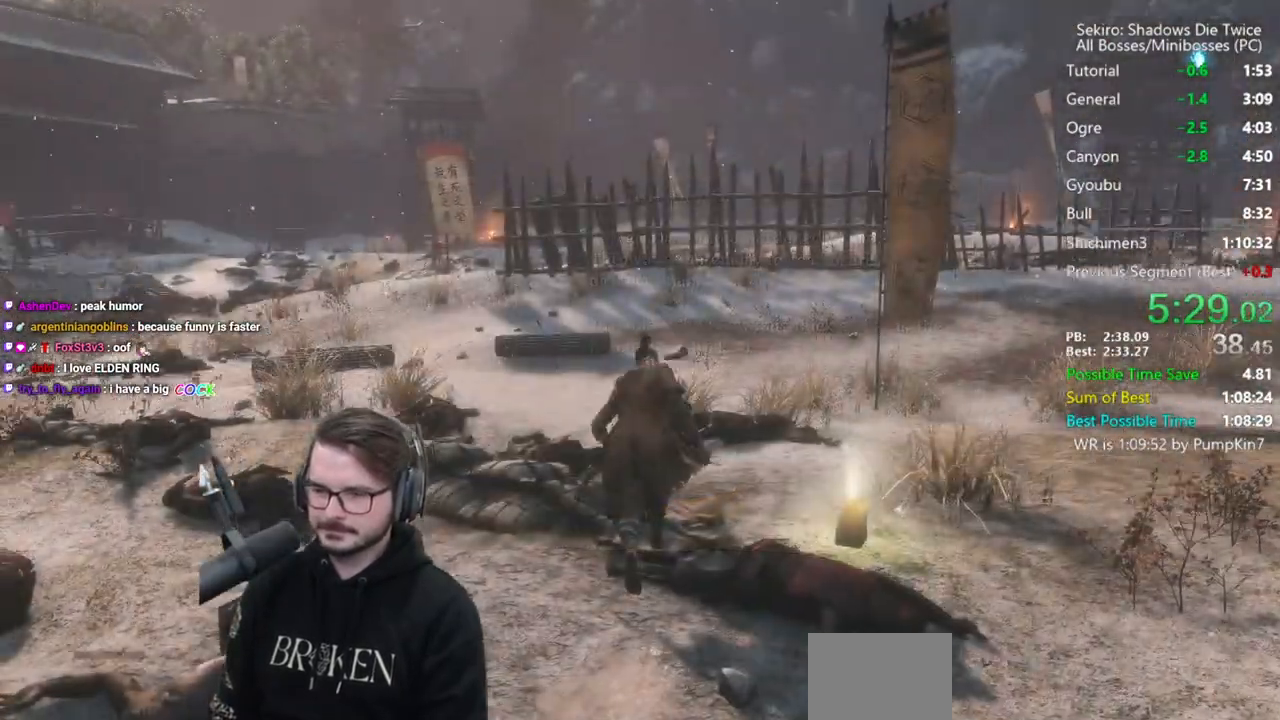
Gameplay with a controller (Xbox layout); each line is a JSON object with the inputs held at the frame after it. "events" lists button and stick changes between this image and that frame as [ms after this image, input, new state], when the widget could be followed in between.
{"buttons": ["B"], "left_stick": "up", "right_stick": "center", "events": [[67, "right_stick", "center"], [267, "right_stick", "down"], [367, "right_stick", "center"]]}
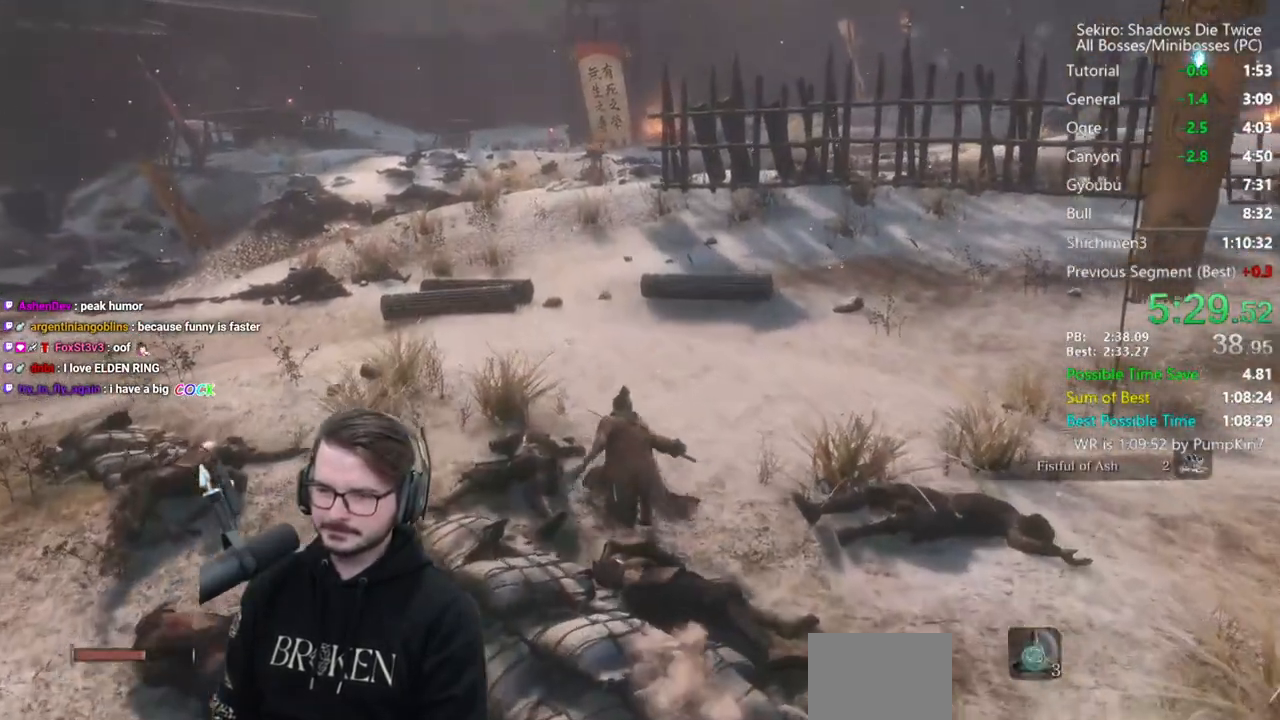
{"buttons": ["B"], "left_stick": "up", "right_stick": "center", "events": [[300, "right_stick", "up-right"], [400, "right_stick", "center"]]}
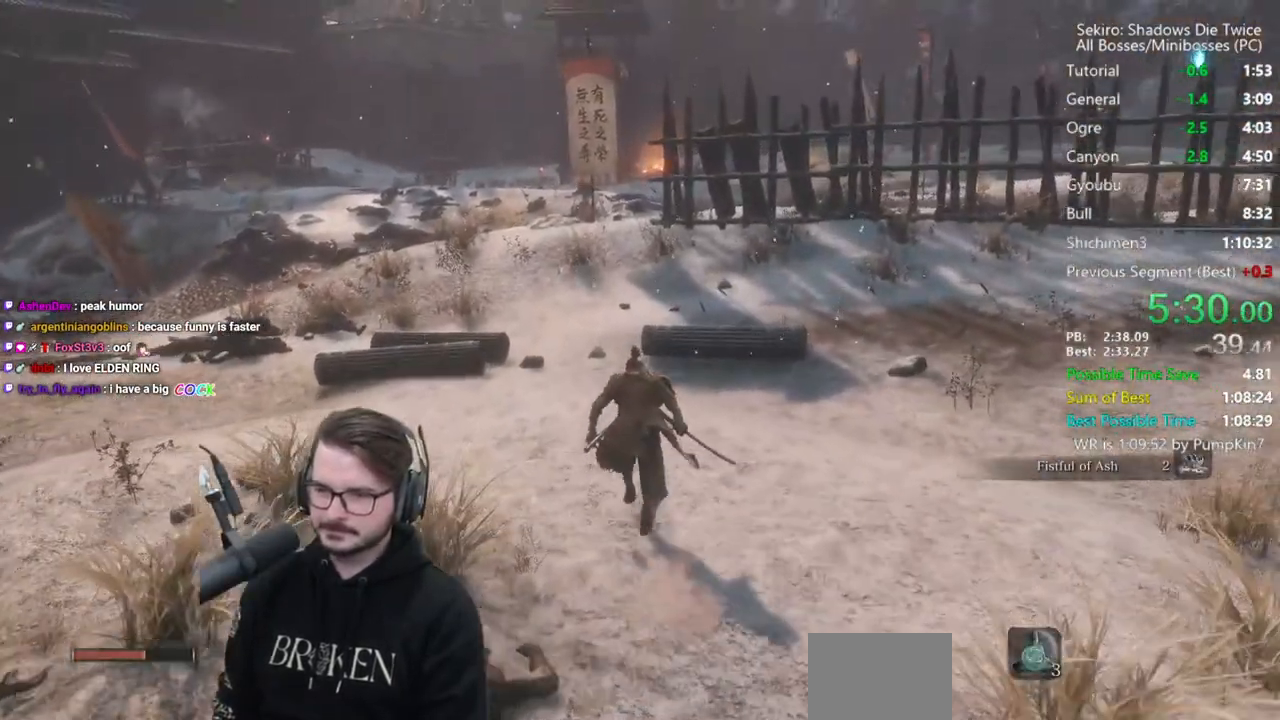
{"buttons": ["B"], "left_stick": "up", "right_stick": "up-left", "events": [[100, "right_stick", "up"], [200, "right_stick", "center"], [467, "right_stick", "up-left"]]}
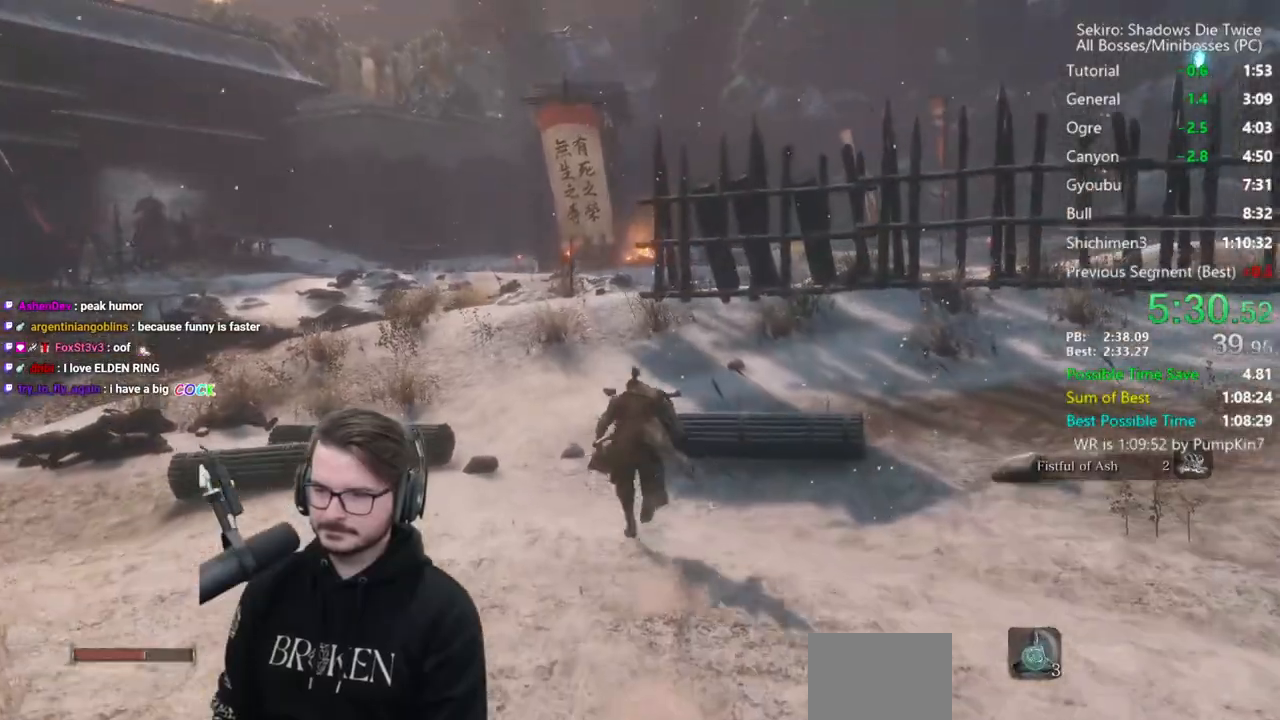
{"buttons": ["B"], "left_stick": "up", "right_stick": "center", "events": [[83, "right_stick", "center"]]}
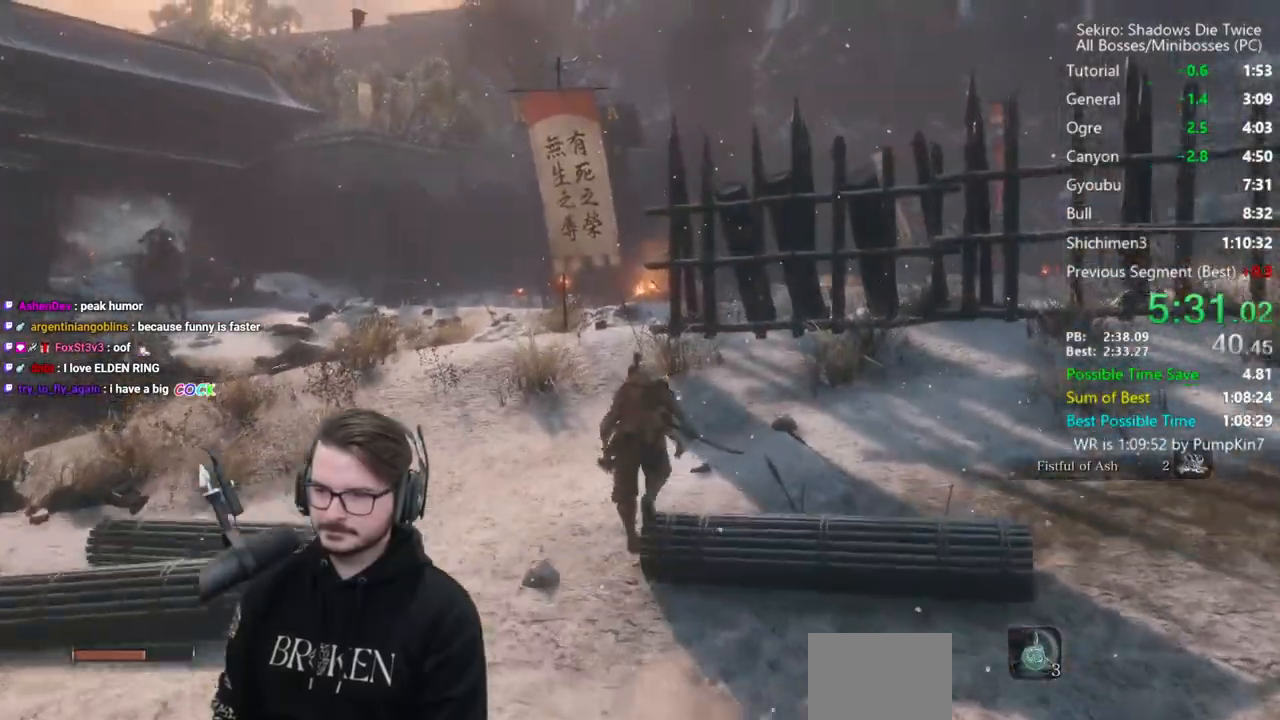
{"buttons": ["B"], "left_stick": "up", "right_stick": "down", "events": [[50, "right_stick", "down"]]}
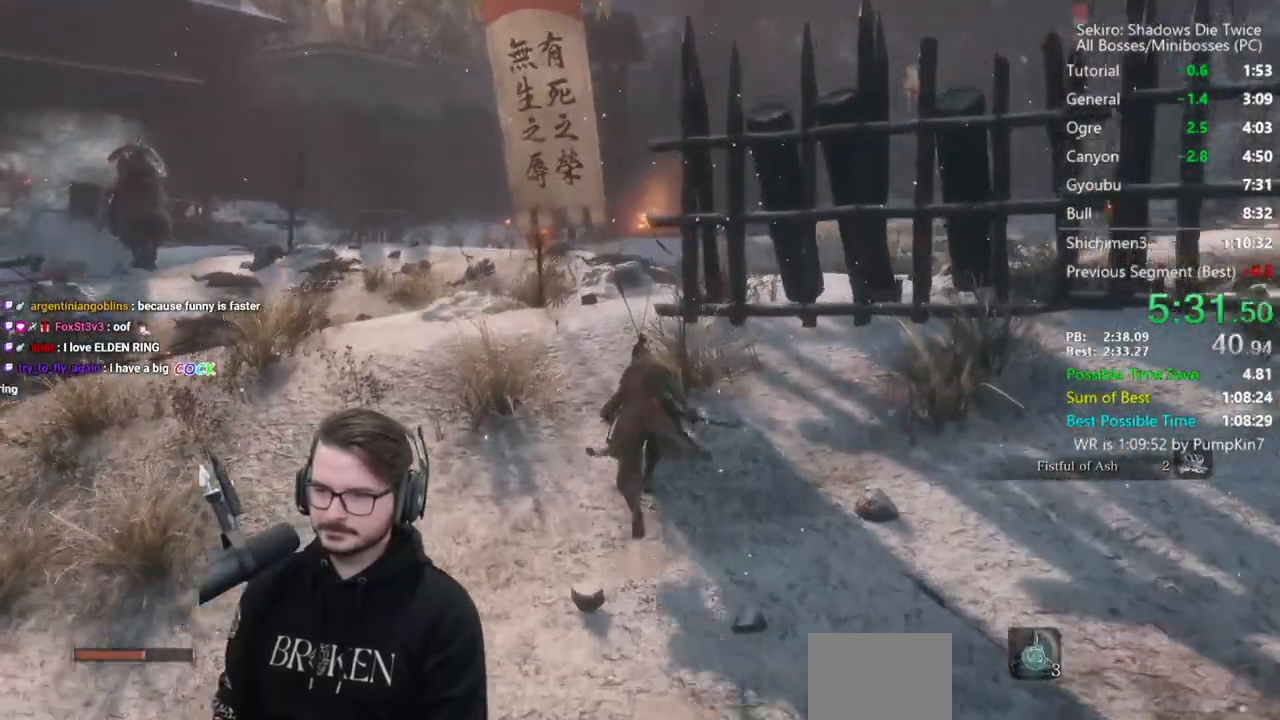
{"buttons": ["B"], "left_stick": "up", "right_stick": "down", "events": []}
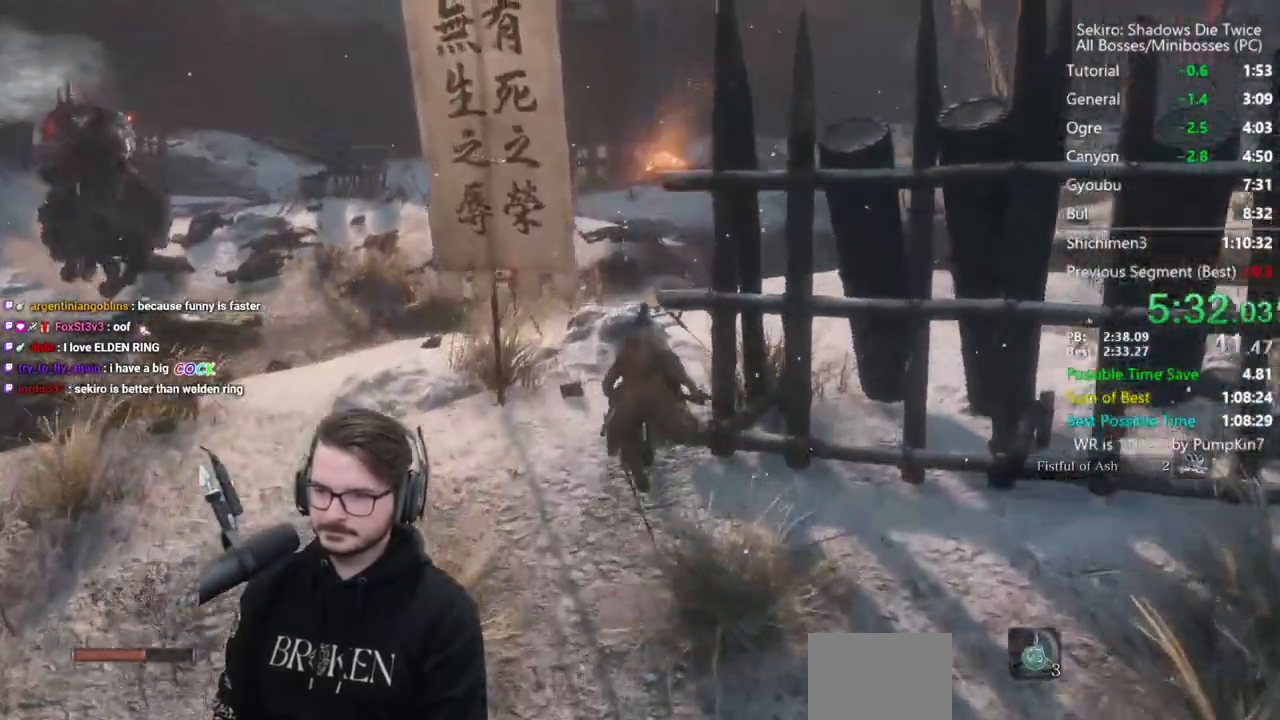
{"buttons": [], "left_stick": "up", "right_stick": "center", "events": [[100, "R1", "down"], [267, "B", "up"], [267, "R1", "up"], [433, "right_stick", "center"]]}
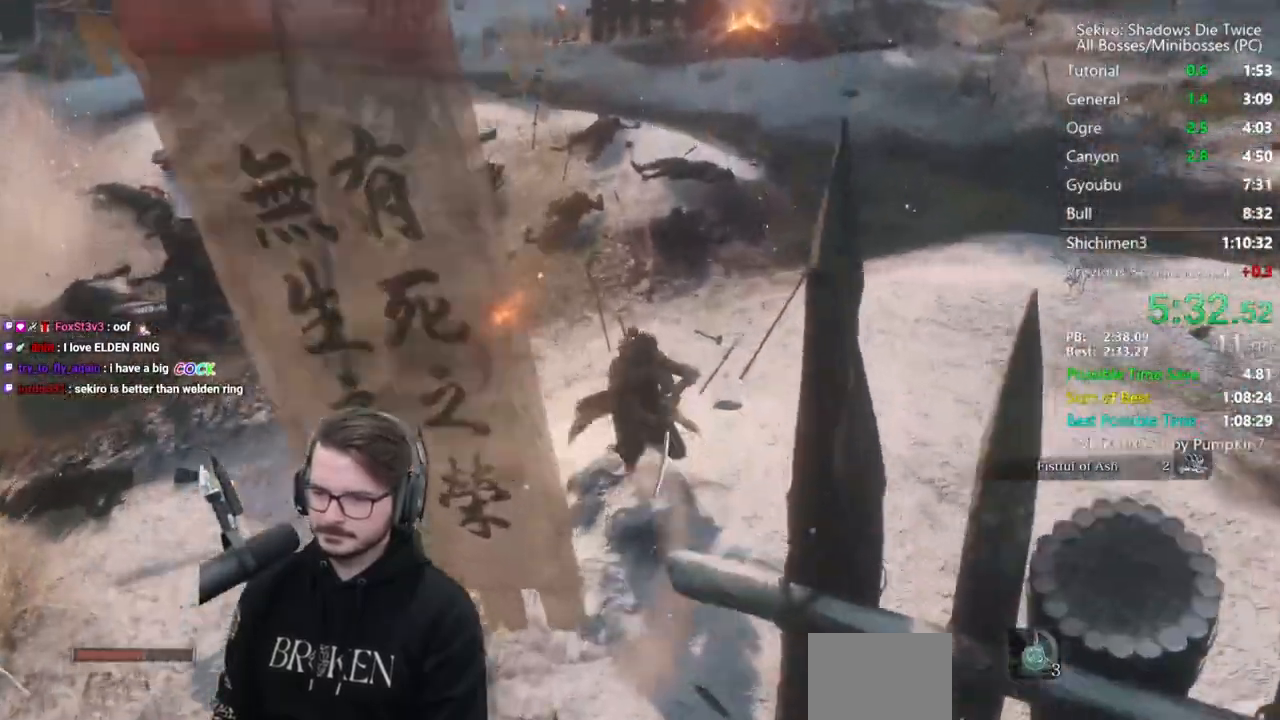
{"buttons": [], "left_stick": "up", "right_stick": "up-right", "events": [[233, "R1", "down"], [350, "right_stick", "up-right"], [367, "R1", "up"], [400, "R1", "down"], [500, "R1", "up"]]}
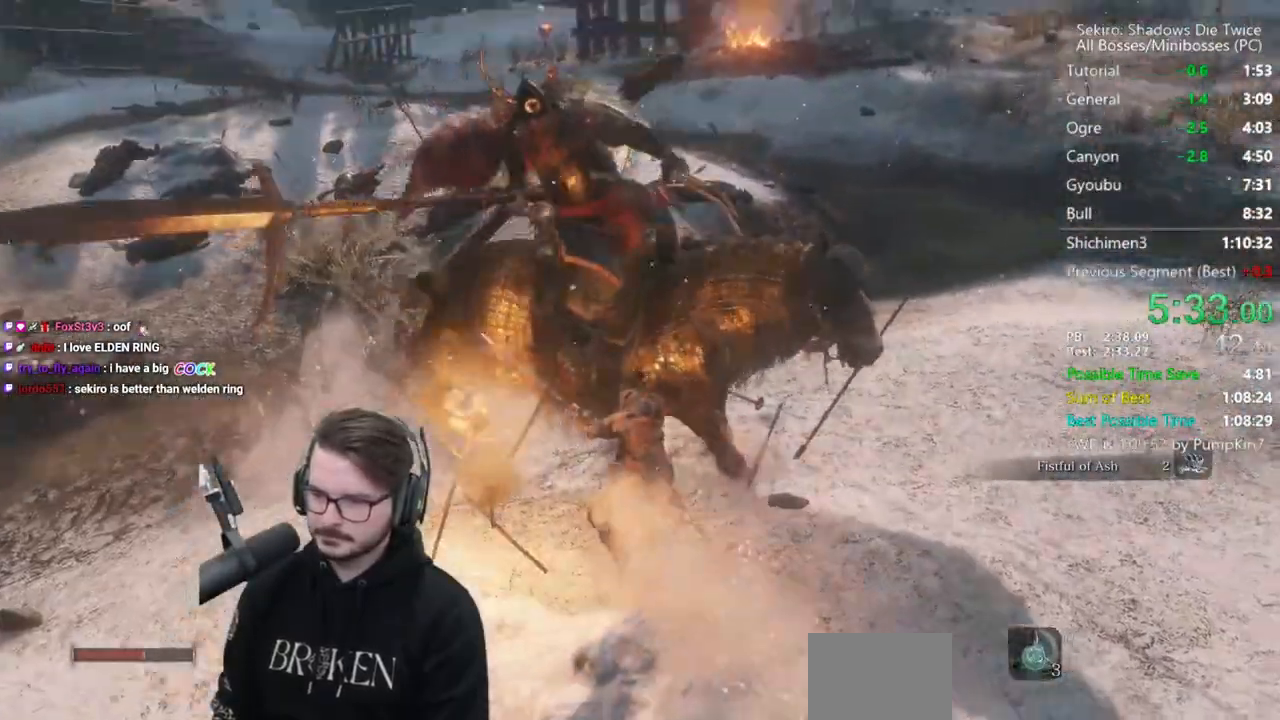
{"buttons": ["R1"], "left_stick": "up", "right_stick": "center", "events": [[100, "right_stick", "center"], [300, "R1", "down"], [400, "R1", "up"], [467, "R1", "down"]]}
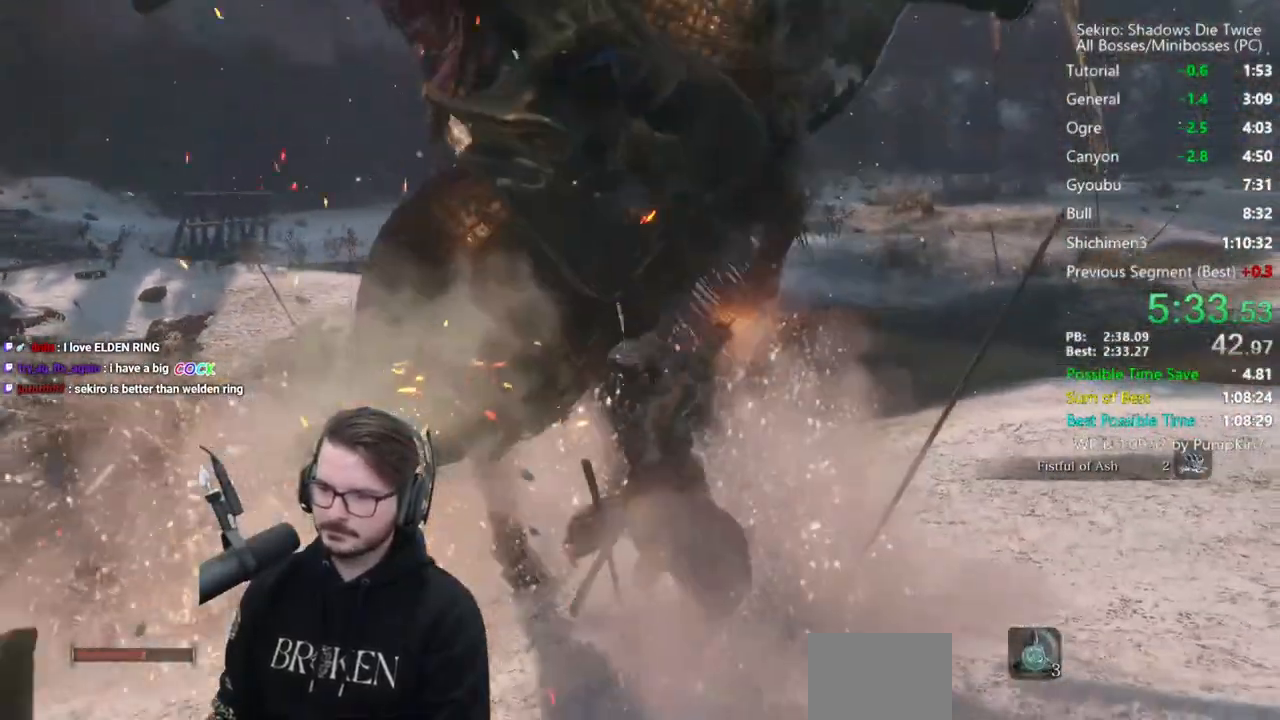
{"buttons": ["R1"], "left_stick": "center", "right_stick": "center", "events": [[67, "R1", "up"], [500, "R1", "down"], [500, "left_stick", "center"]]}
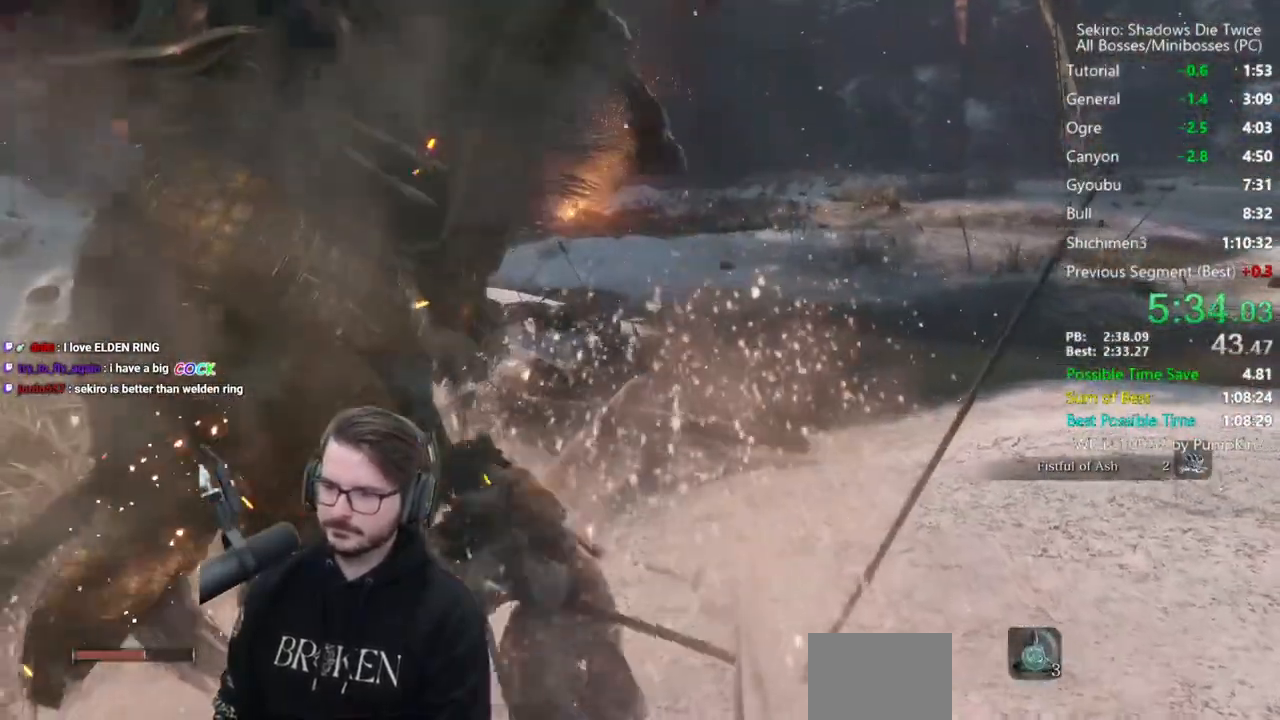
{"buttons": [], "left_stick": "down", "right_stick": "center", "events": [[67, "R1", "up"], [100, "left_stick", "down"], [133, "R1", "down"], [333, "R1", "up"]]}
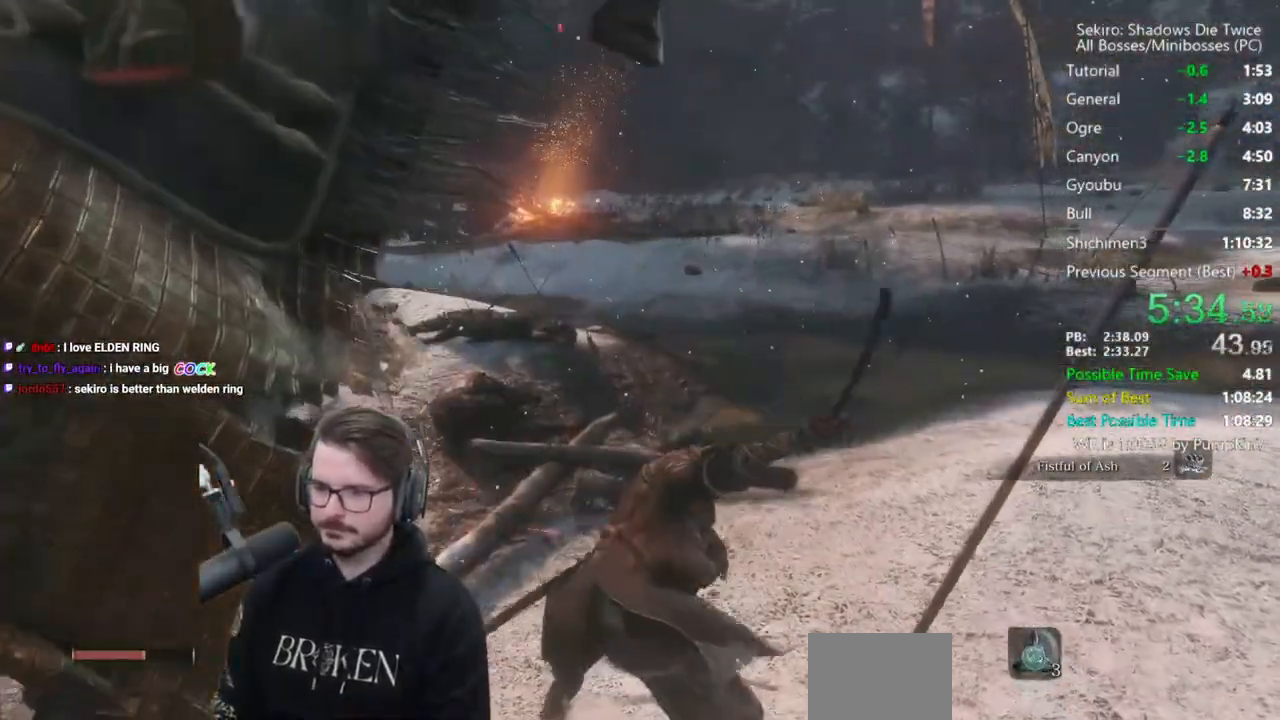
{"buttons": ["R1"], "left_stick": "left", "right_stick": "center", "events": [[167, "left_stick", "down-left"], [233, "L1", "down"], [267, "left_stick", "left"], [433, "L1", "up"], [467, "R1", "down"]]}
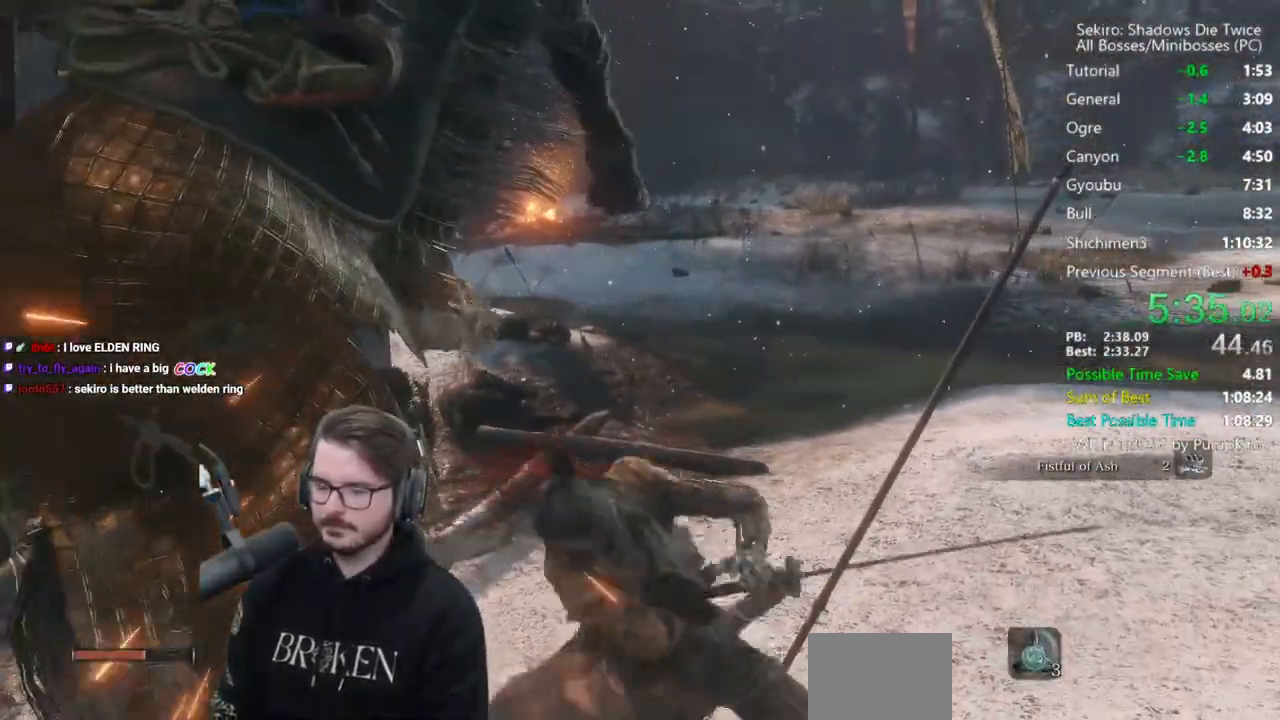
{"buttons": [], "left_stick": "up", "right_stick": "center", "events": [[33, "R1", "up"], [333, "left_stick", "up-left"], [367, "right_stick", "right"], [400, "R1", "down"], [433, "left_stick", "up"], [500, "R1", "up"], [500, "right_stick", "center"]]}
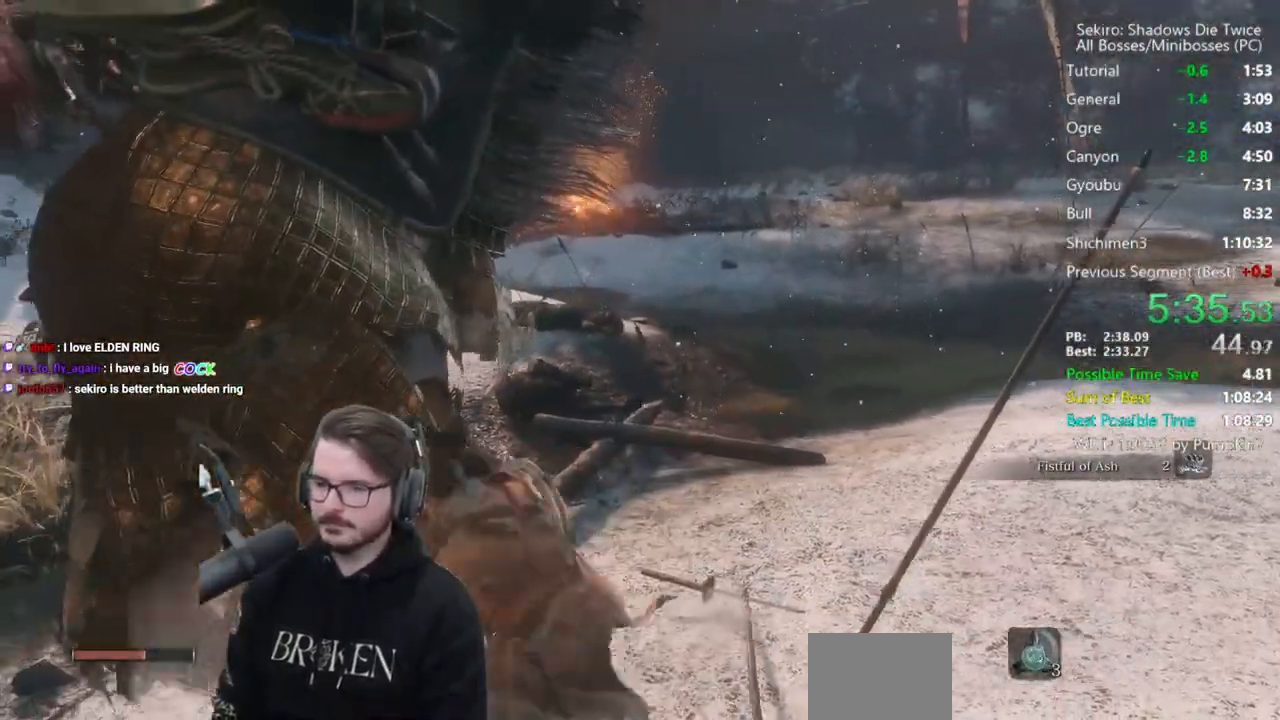
{"buttons": ["R1"], "left_stick": "up", "right_stick": "center", "events": [[167, "left_stick", "up-right"], [167, "right_stick", "right"], [367, "right_stick", "center"], [467, "left_stick", "up"], [500, "R1", "down"]]}
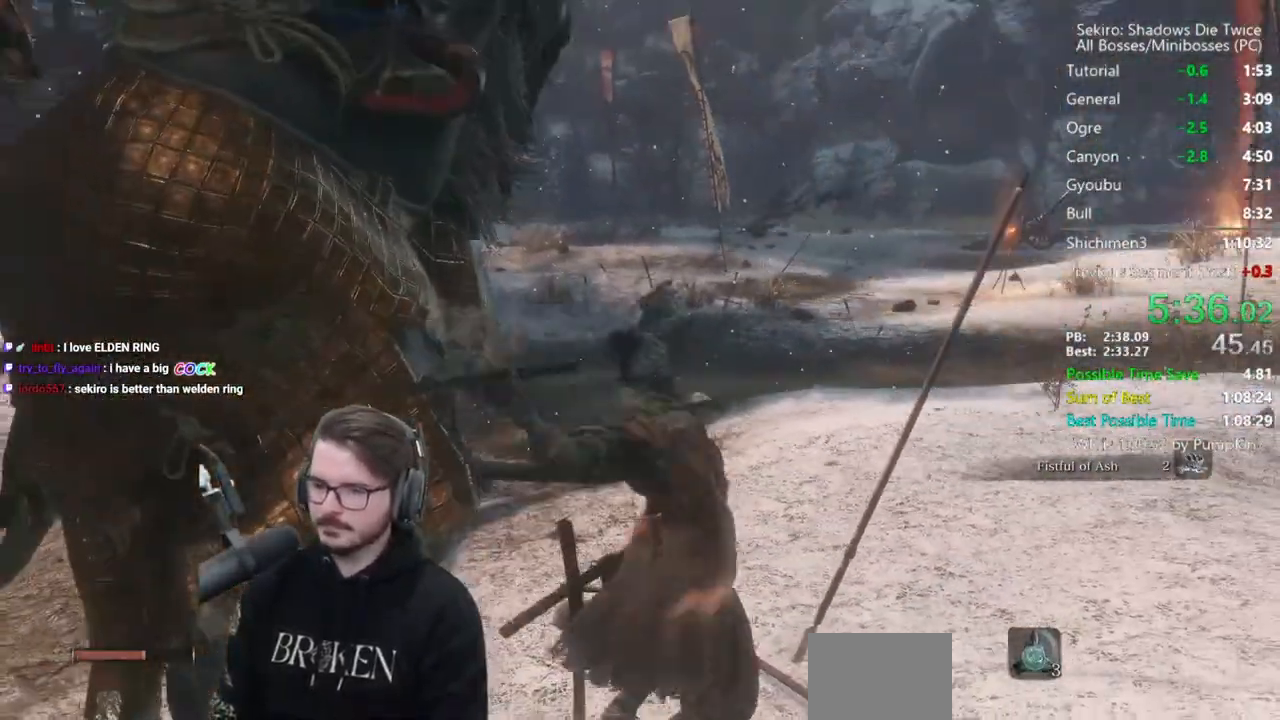
{"buttons": [], "left_stick": "up", "right_stick": "center", "events": [[100, "R1", "up"]]}
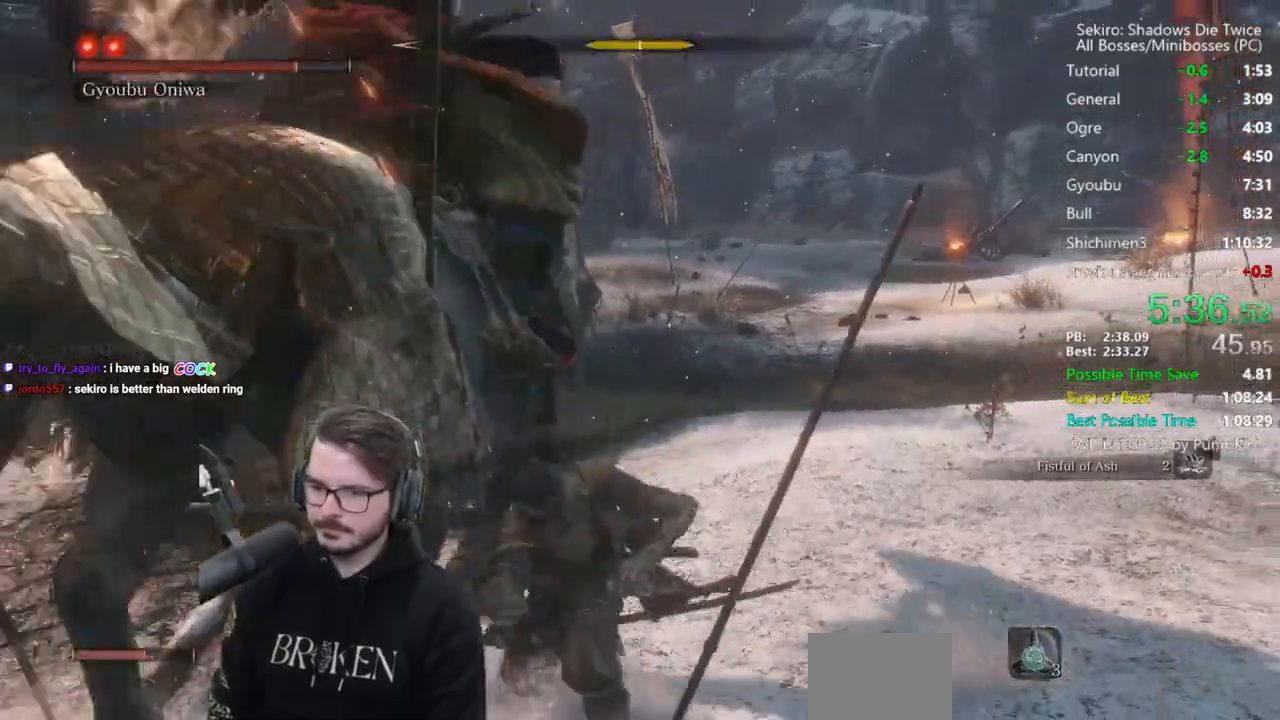
{"buttons": ["B"], "left_stick": "up", "right_stick": "center", "events": [[300, "B", "down"]]}
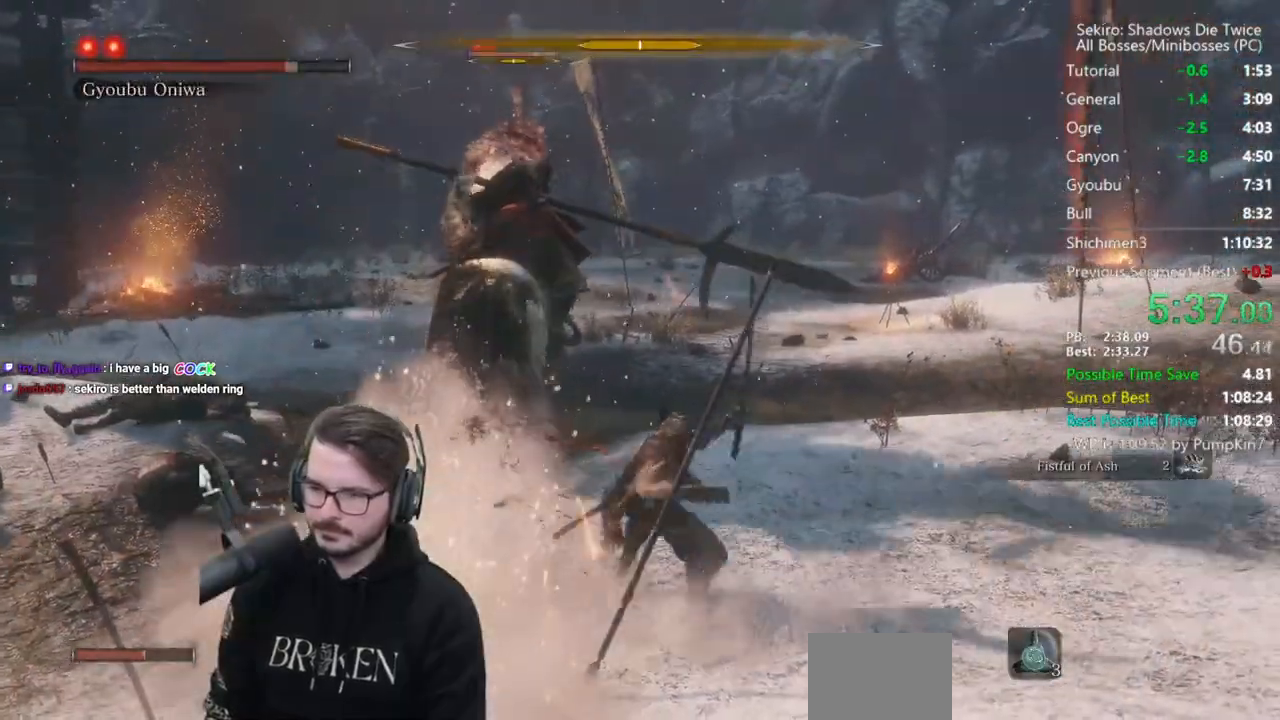
{"buttons": ["B"], "left_stick": "up", "right_stick": "right", "events": [[500, "right_stick", "right"]]}
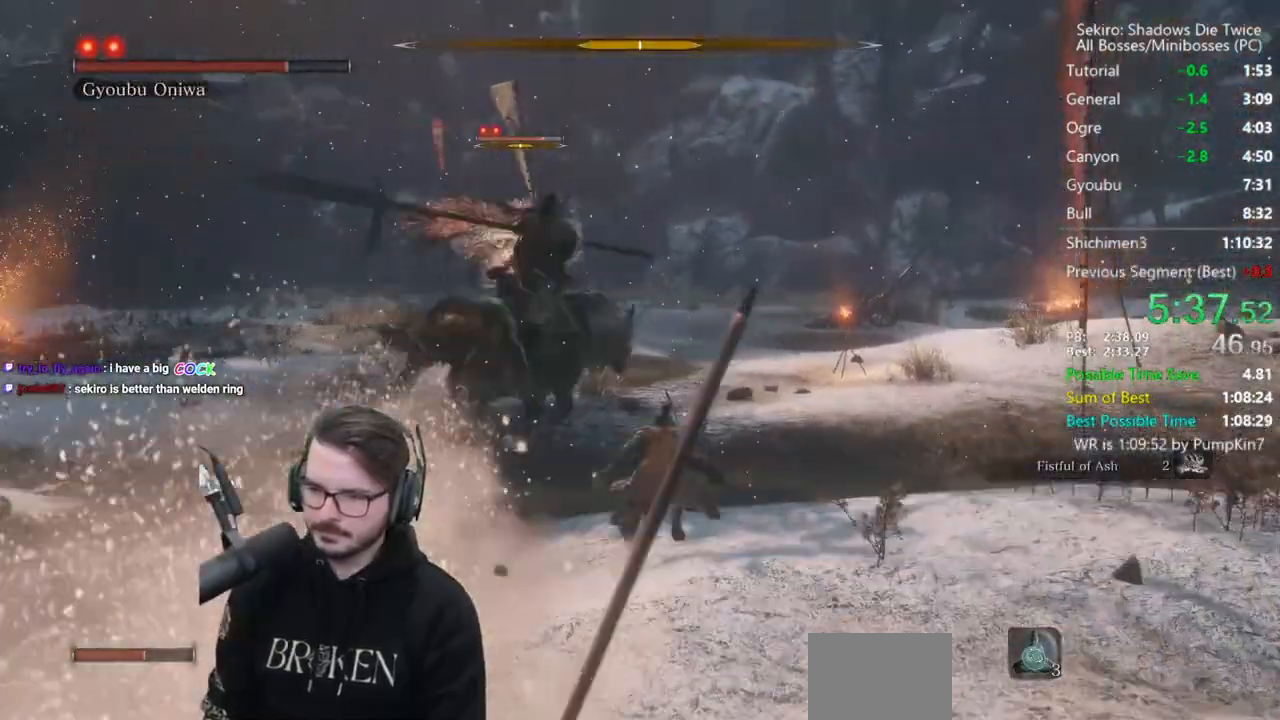
{"buttons": ["R1"], "left_stick": "up", "right_stick": "right", "events": [[133, "L1", "down"], [183, "B", "up"], [200, "right_stick", "center"], [300, "L1", "up"], [300, "R1", "down"], [300, "right_stick", "right"], [400, "R1", "up"], [433, "R1", "down"]]}
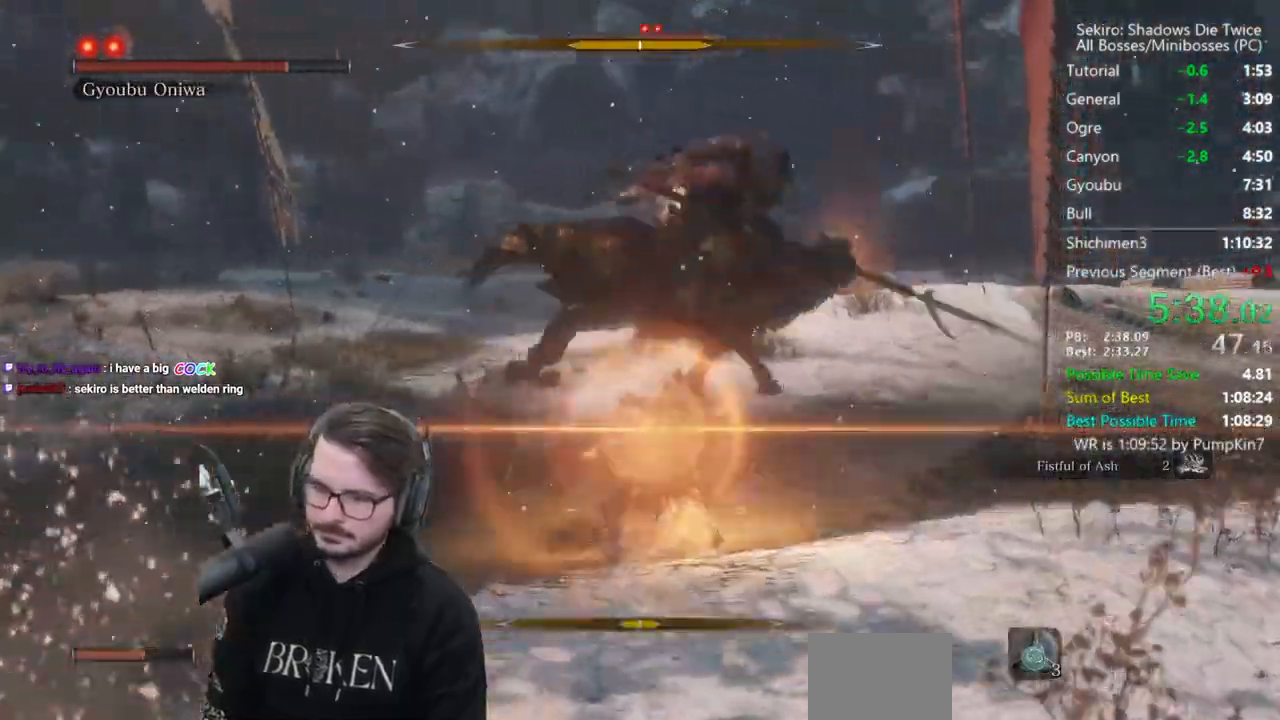
{"buttons": ["R1"], "left_stick": "up", "right_stick": "right", "events": [[33, "R1", "up"], [467, "R1", "down"]]}
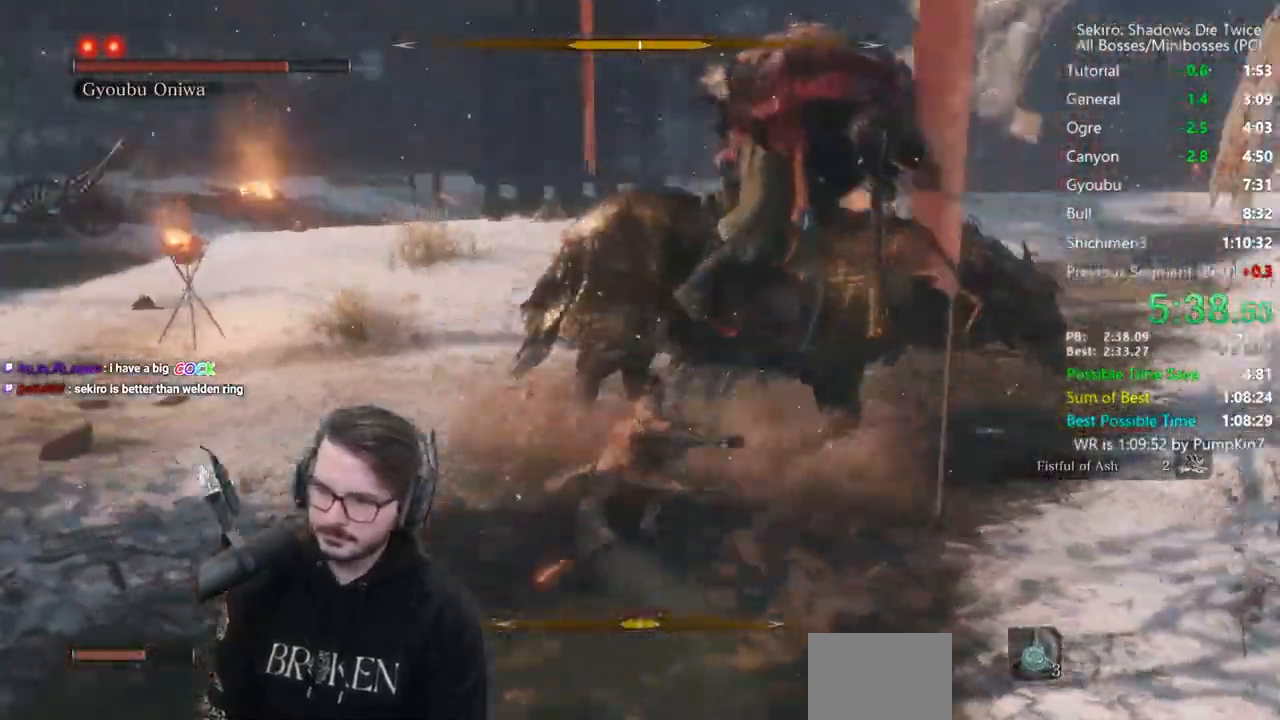
{"buttons": [], "left_stick": "up", "right_stick": "center", "events": [[33, "R1", "up"], [100, "R1", "down"], [200, "R1", "up"], [267, "right_stick", "center"]]}
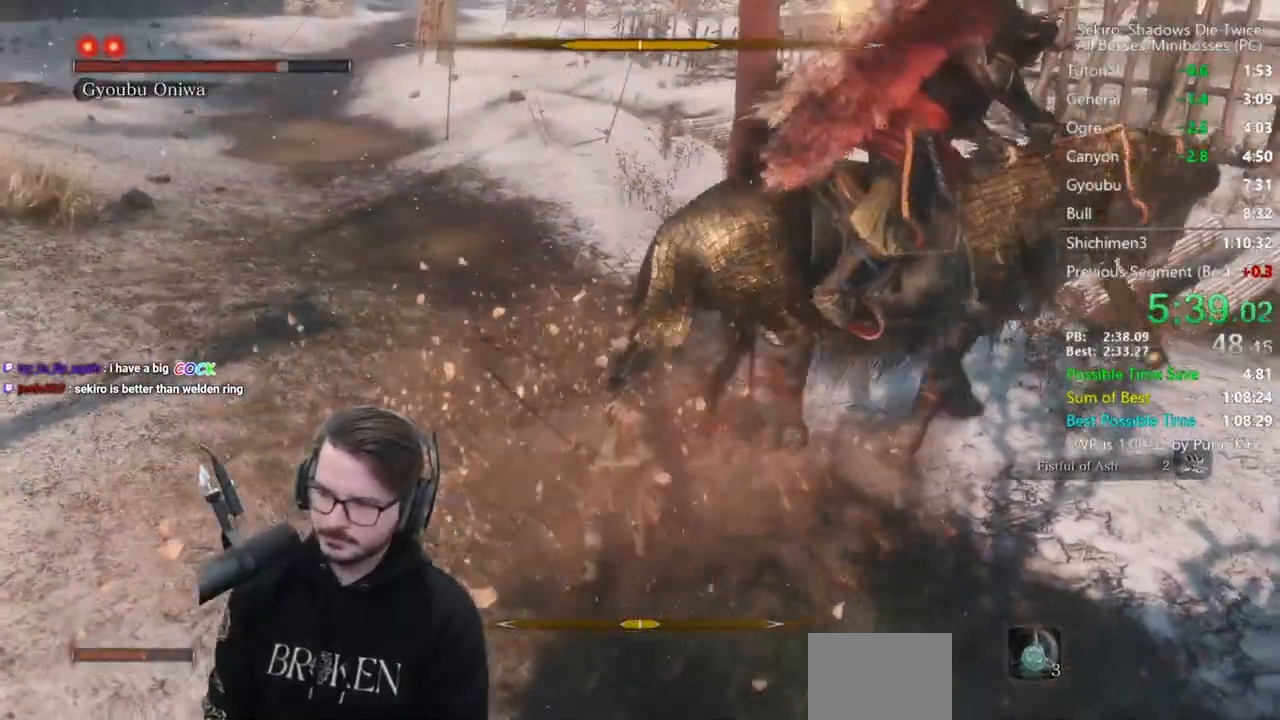
{"buttons": [], "left_stick": "left", "right_stick": "center", "events": [[133, "R3", "down"], [233, "R3", "up"], [267, "left_stick", "center"], [400, "left_stick", "left"]]}
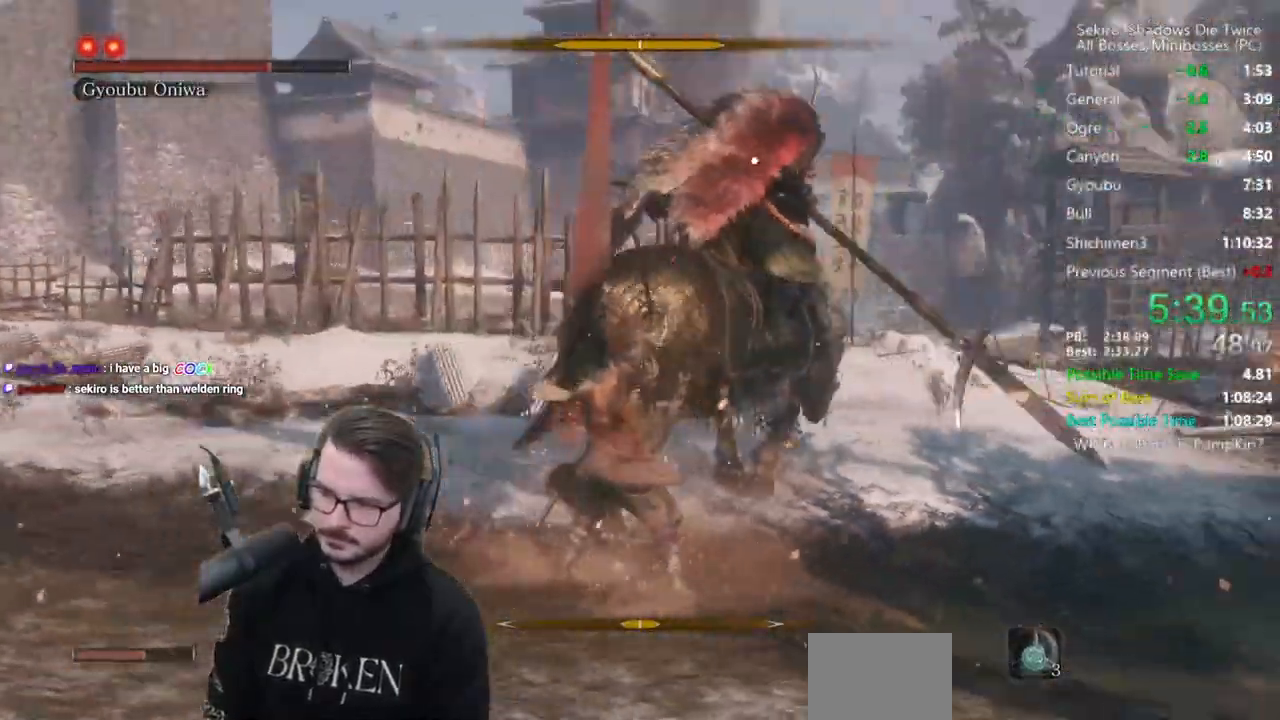
{"buttons": ["R1"], "left_stick": "left", "right_stick": "center", "events": [[67, "L1", "down"], [267, "L1", "up"], [367, "R1", "down"], [467, "R1", "up"], [500, "R1", "down"]]}
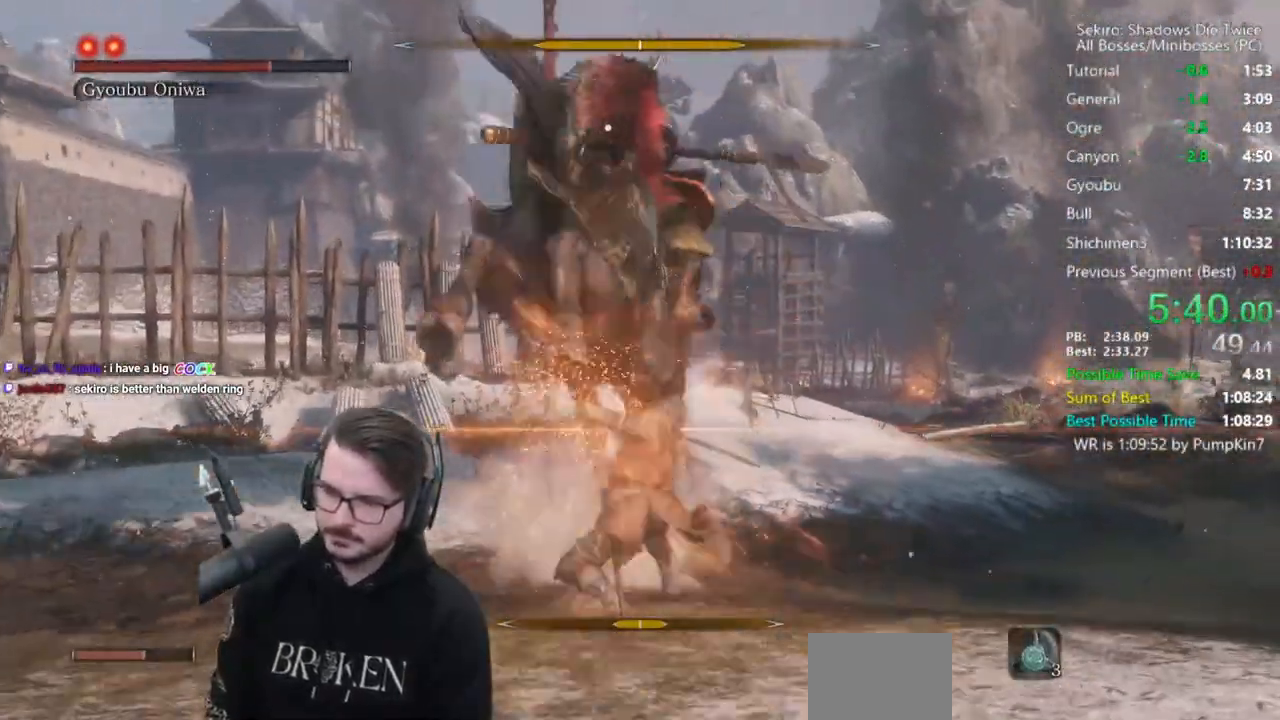
{"buttons": [], "left_stick": "up-left", "right_stick": "center", "events": [[100, "R3", "down"], [100, "right_stick", "down-left"], [167, "R1", "up"], [200, "R3", "up"], [267, "R1", "down"], [300, "R1", "up"], [300, "left_stick", "up-left"], [333, "right_stick", "center"]]}
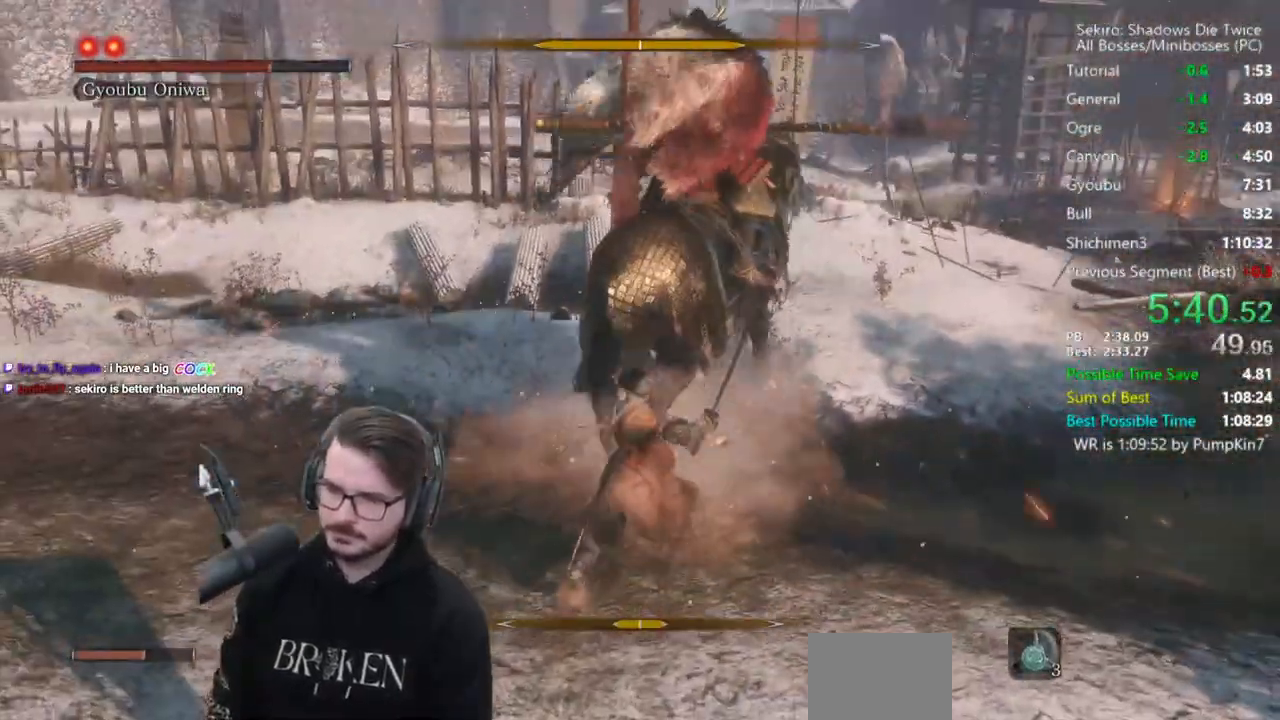
{"buttons": [], "left_stick": "center", "right_stick": "center", "events": [[233, "R3", "down"], [333, "R3", "up"], [333, "left_stick", "center"]]}
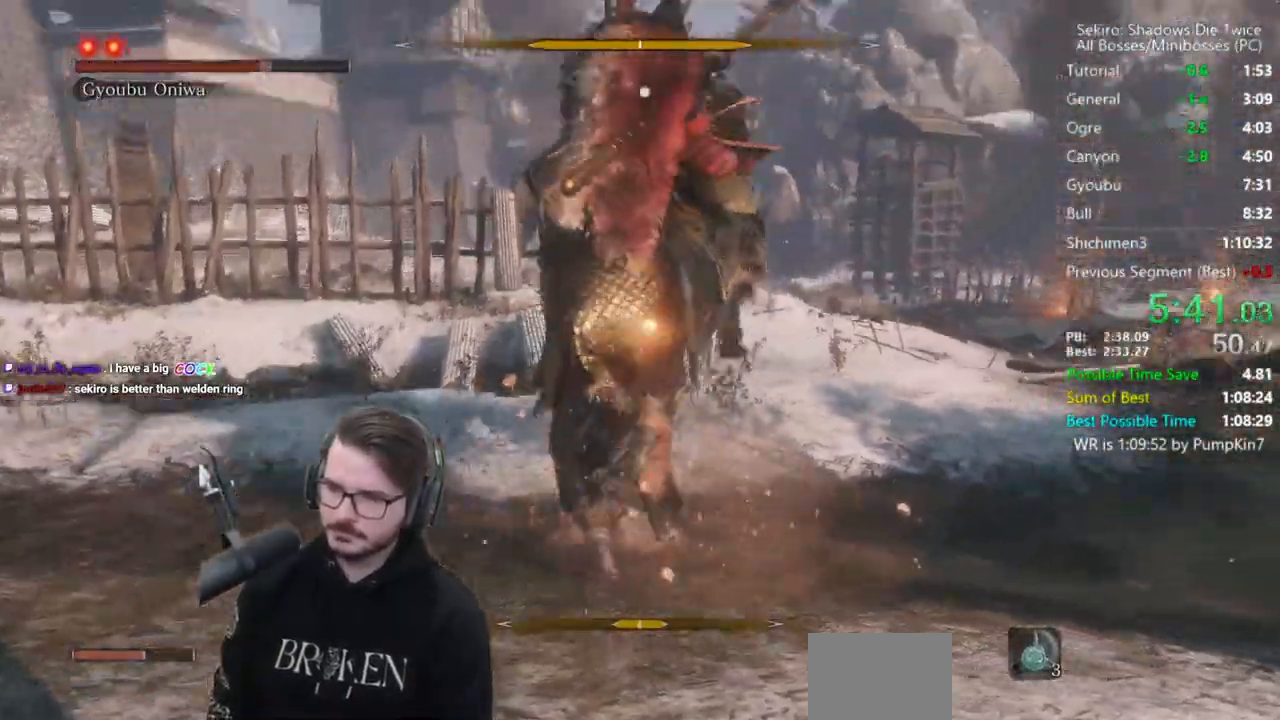
{"buttons": [], "left_stick": "left", "right_stick": "center", "events": [[17, "left_stick", "left"]]}
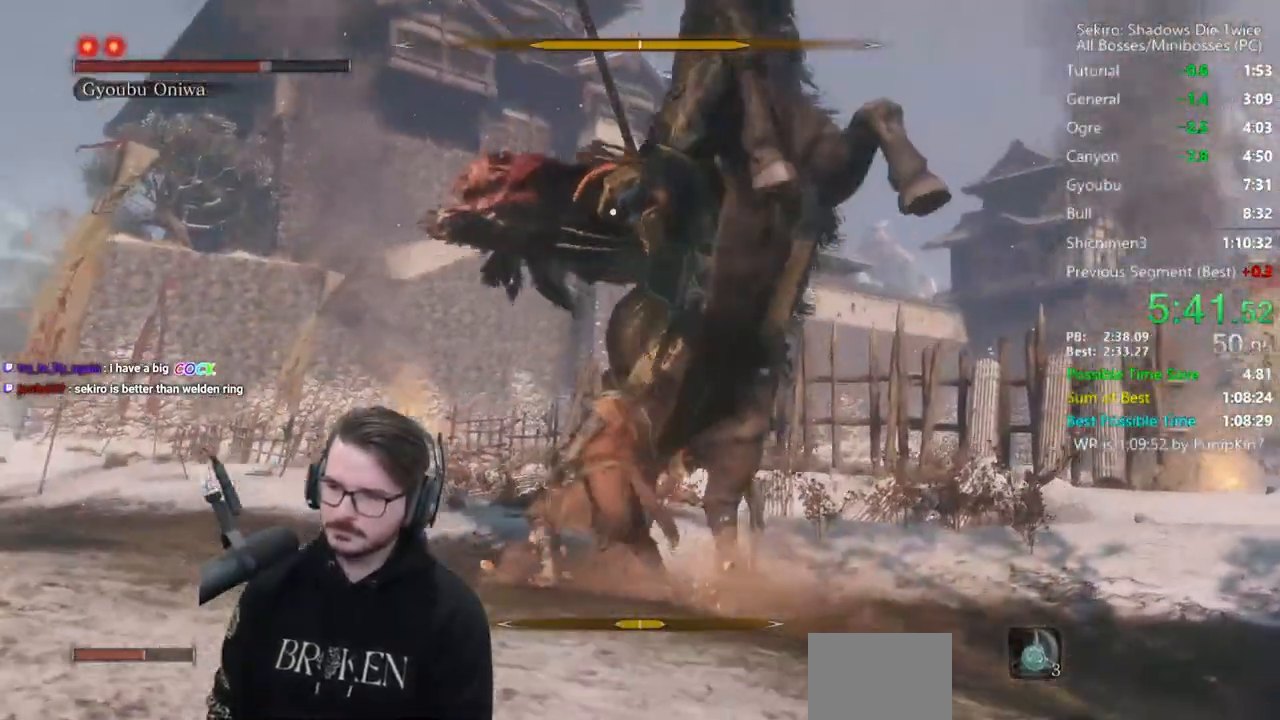
{"buttons": ["L1"], "left_stick": "up-left", "right_stick": "center", "events": [[467, "L1", "down"], [483, "left_stick", "up-left"]]}
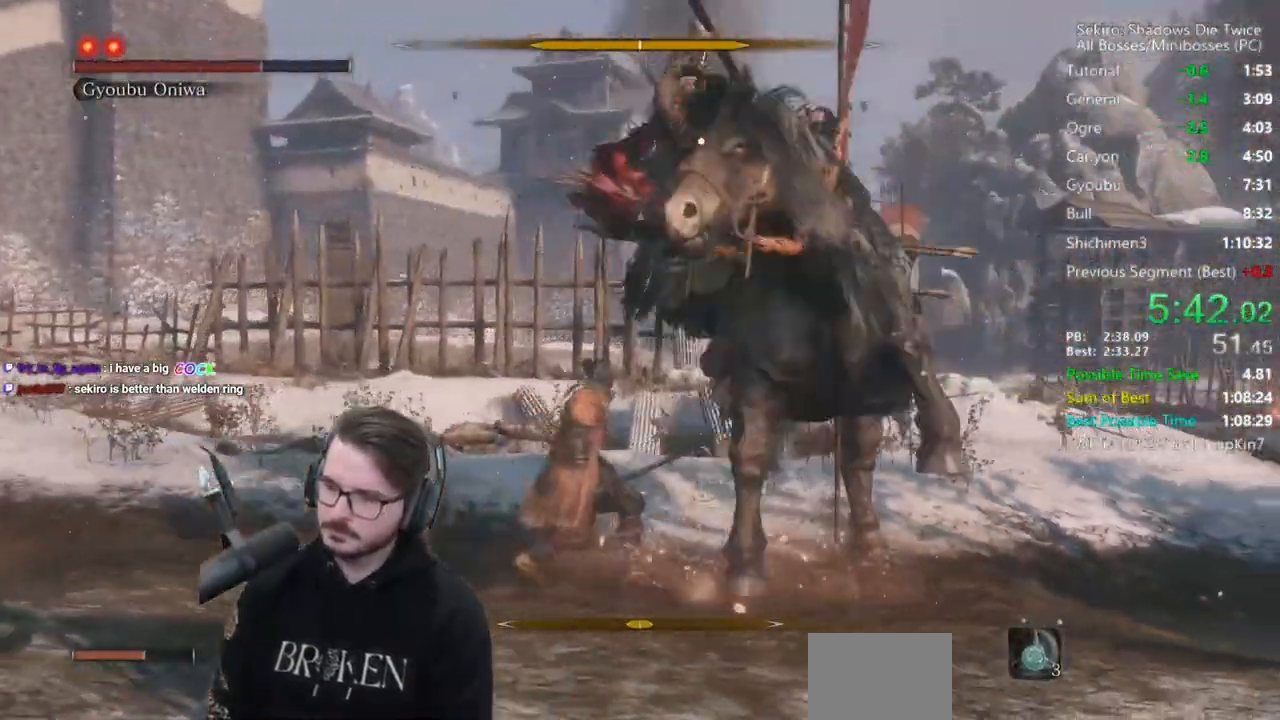
{"buttons": [], "left_stick": "up-left", "right_stick": "down", "events": [[67, "R3", "down"], [200, "L1", "up"], [200, "R1", "down"], [200, "R3", "up"], [200, "right_stick", "down"], [300, "R1", "up"], [333, "R1", "down"], [400, "R1", "up"]]}
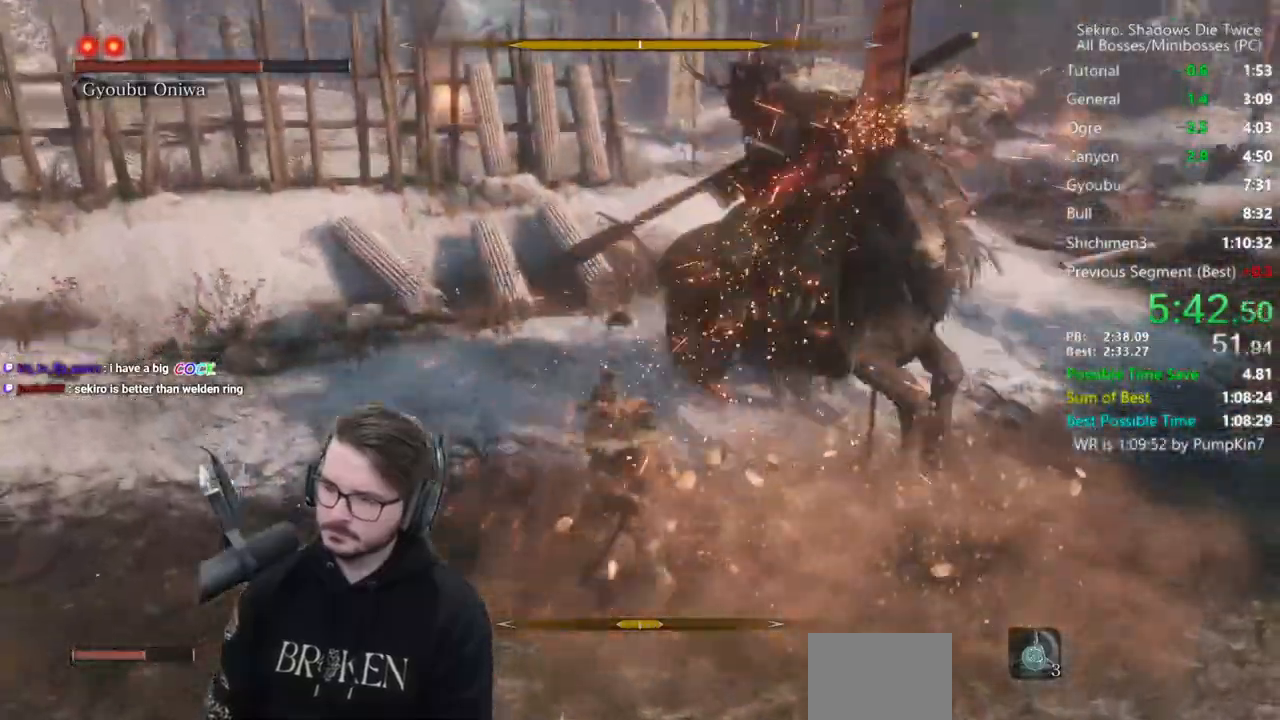
{"buttons": [], "left_stick": "up-left", "right_stick": "center", "events": [[33, "right_stick", "center"], [400, "R1", "down"], [500, "R1", "up"]]}
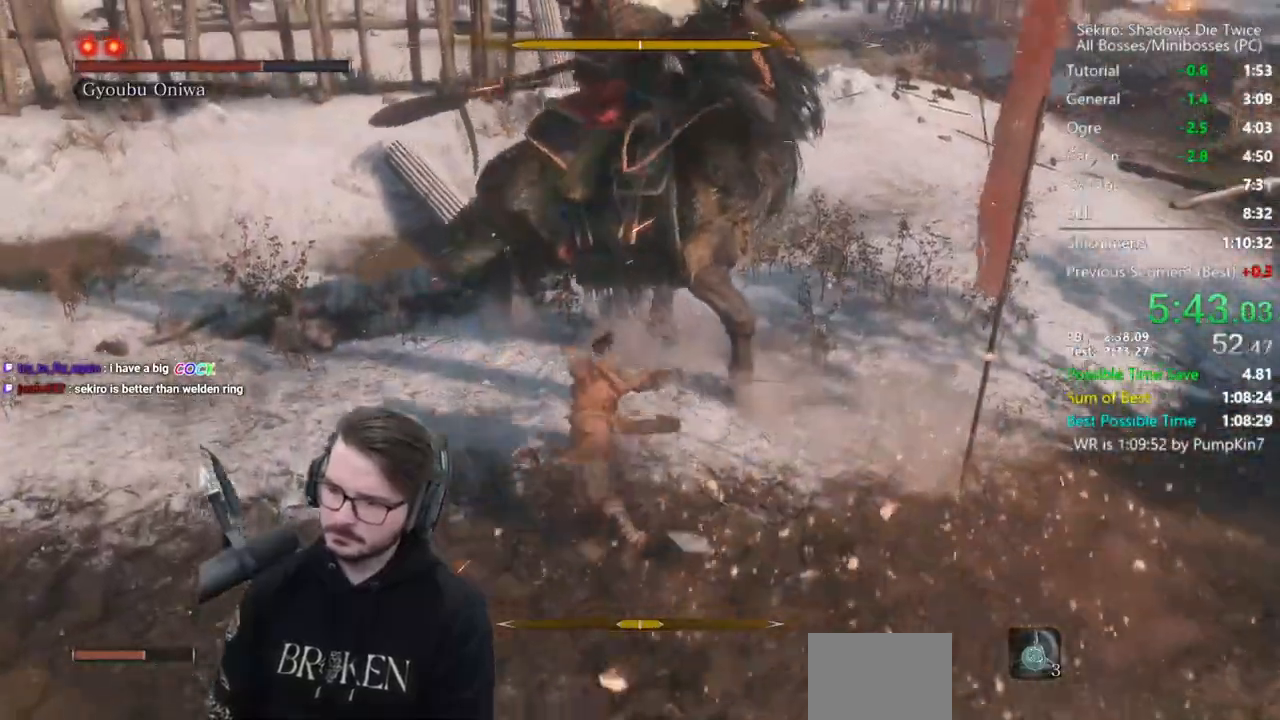
{"buttons": [], "left_stick": "up-left", "right_stick": "center", "events": [[33, "R1", "down"], [133, "R1", "up"]]}
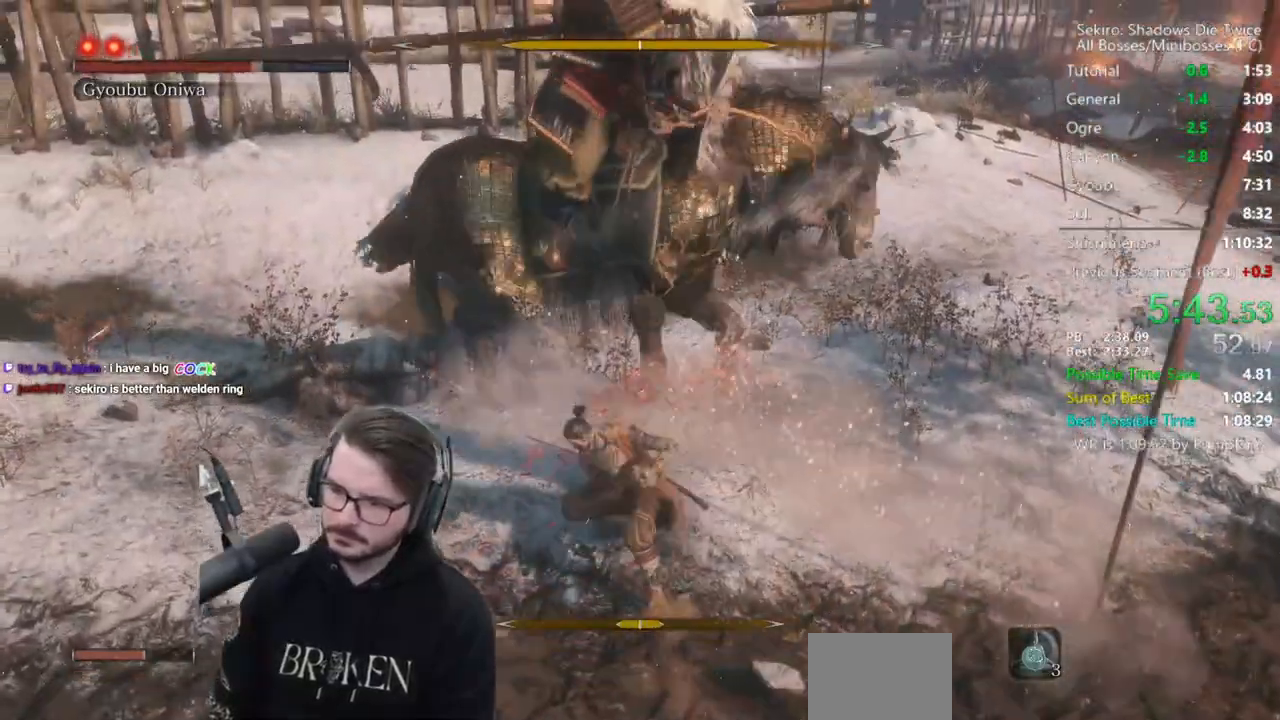
{"buttons": [], "left_stick": "up-left", "right_stick": "center", "events": [[33, "R1", "down"], [67, "right_stick", "down-right"], [100, "R1", "up"], [167, "R1", "down"], [333, "R1", "up"], [367, "R3", "down"], [367, "right_stick", "center"], [500, "R3", "up"]]}